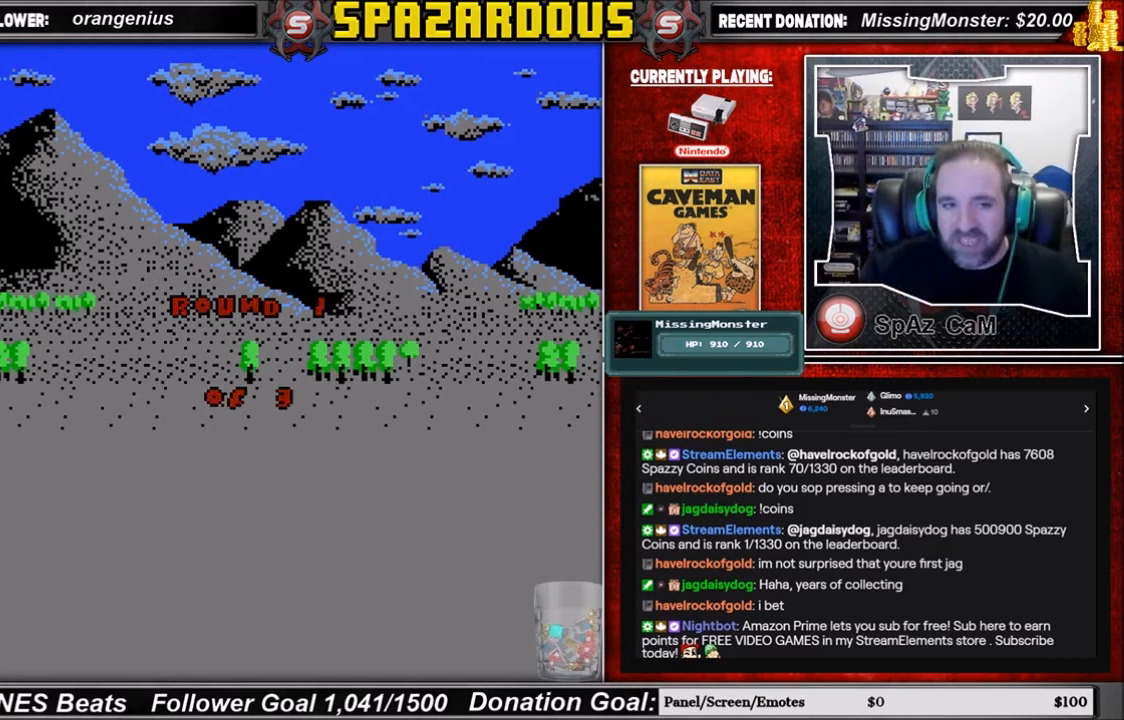
Gameplay with a controller (Nintendo layout); each line is a JSON object with the inputs held at the frame after it. "events" lists button and stick changes between this image and that frame as [ms after this image, input, new state], when the widget could be followed in between. Not read: L3 R3.
{"buttons": [], "events": [[233, "A", "down"], [367, "A", "up"]]}
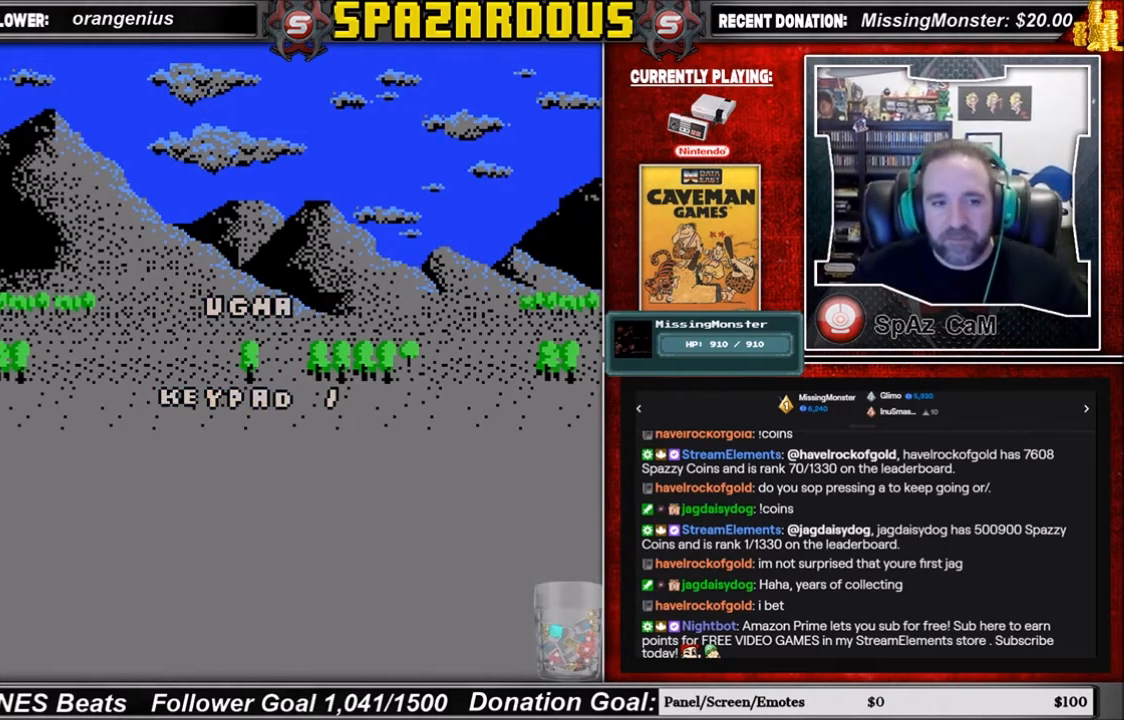
{"buttons": [], "events": []}
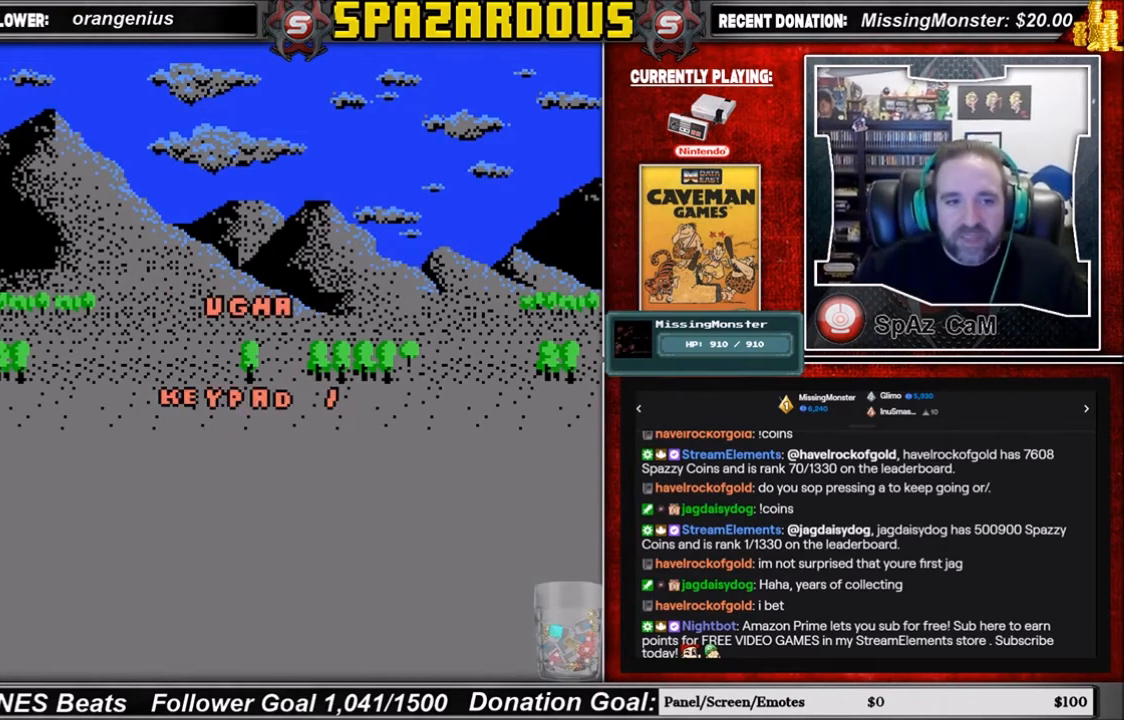
{"buttons": [], "events": [[333, "A", "down"], [433, "A", "up"]]}
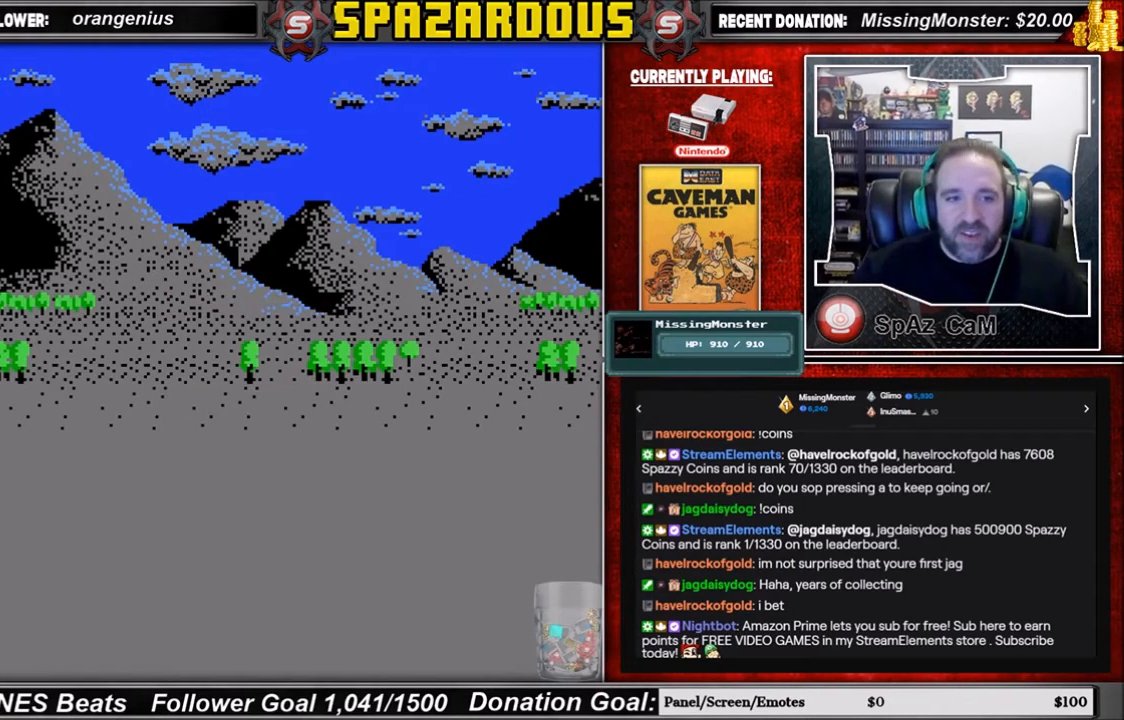
{"buttons": [], "events": []}
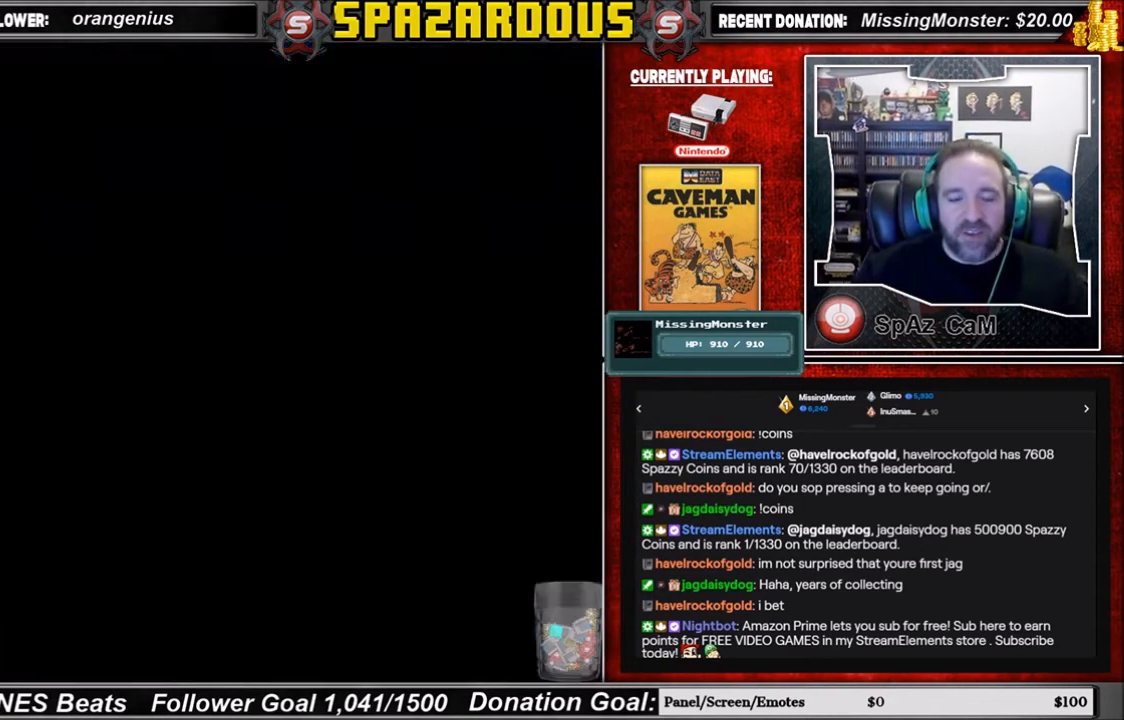
{"buttons": [], "events": []}
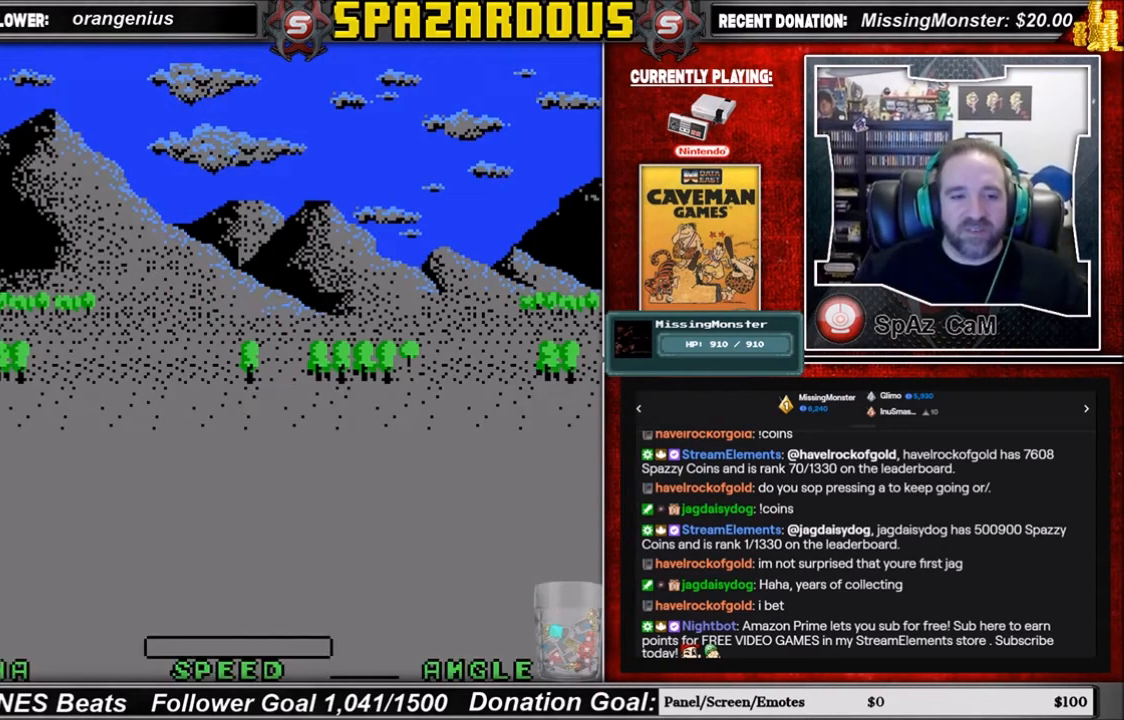
{"buttons": [], "events": []}
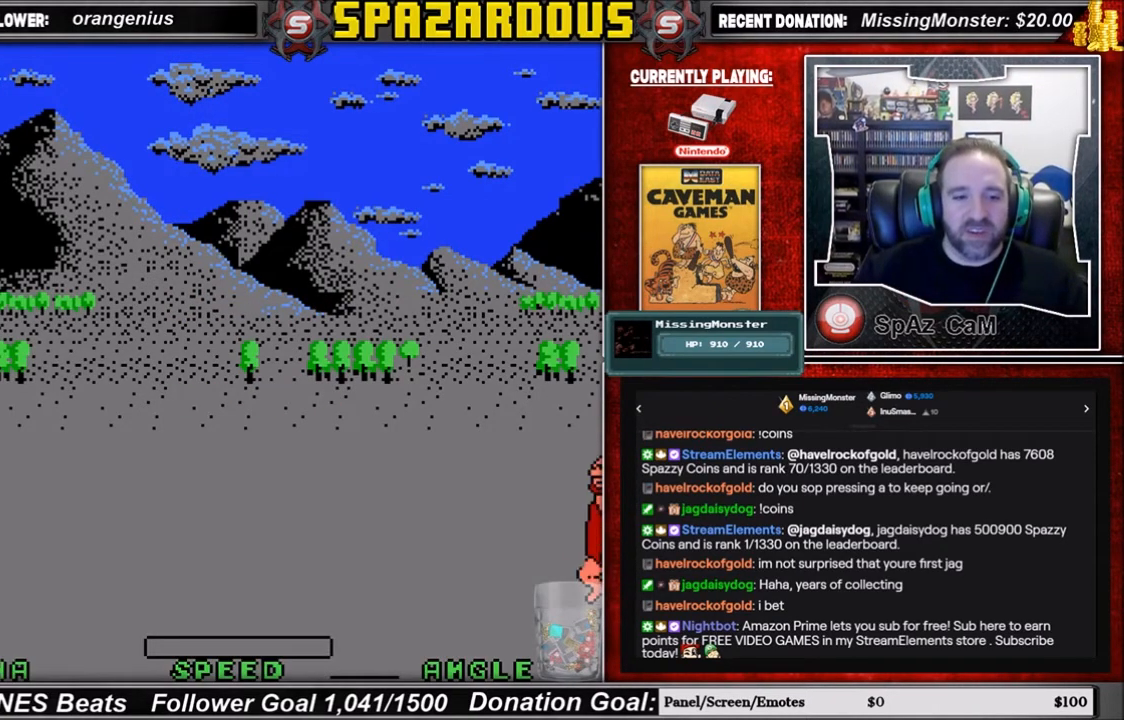
{"buttons": [], "events": []}
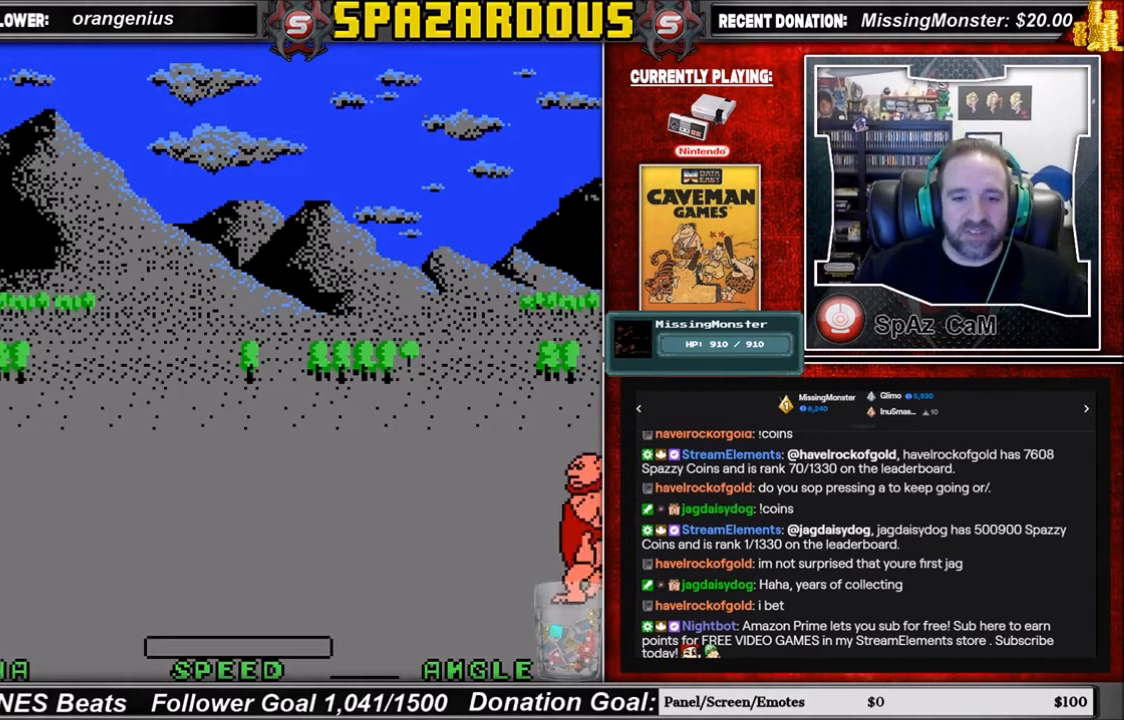
{"buttons": [], "events": []}
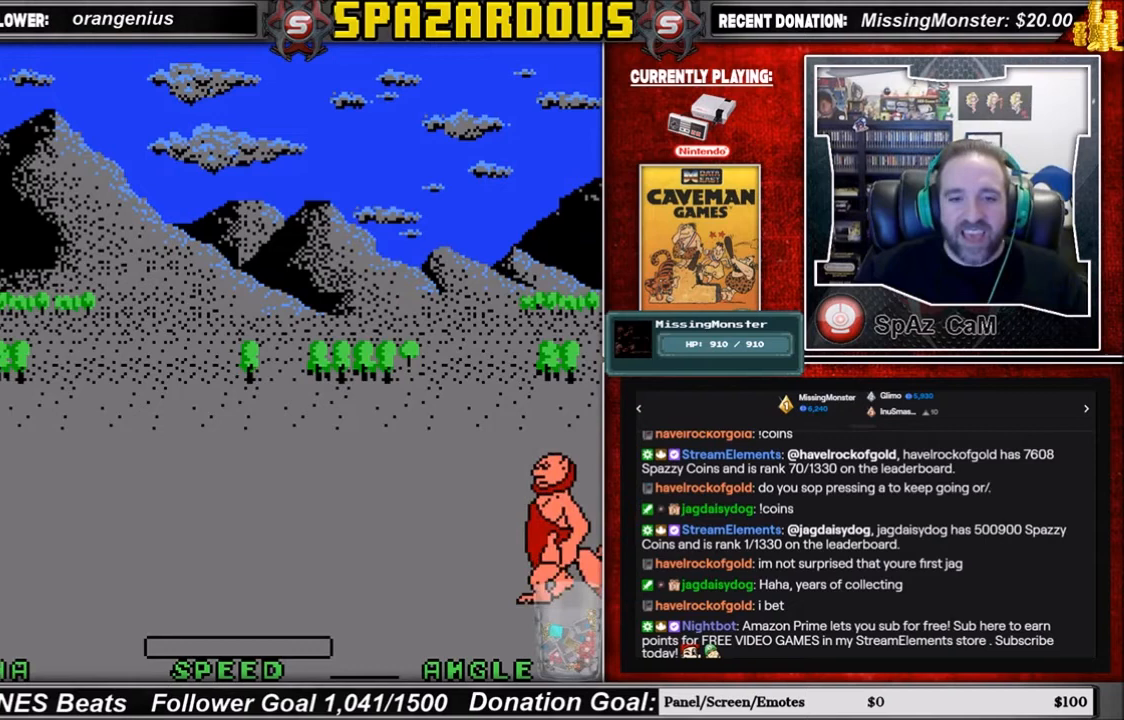
{"buttons": [], "events": [[233, "A", "down"], [333, "A", "up"]]}
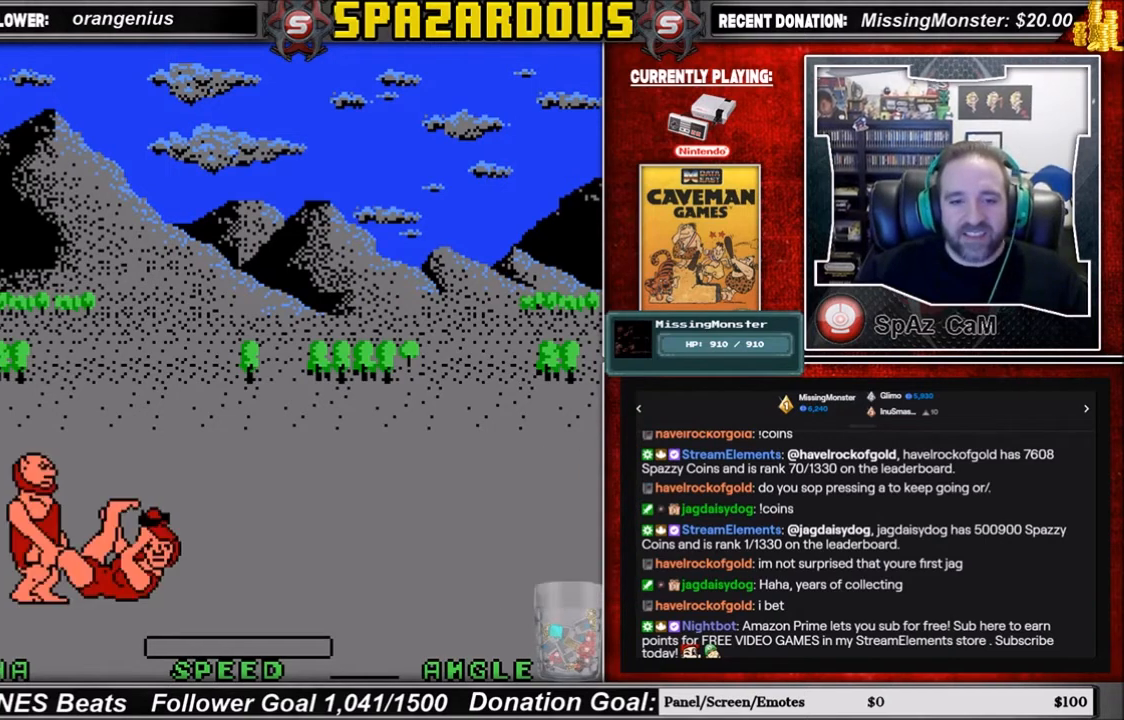
{"buttons": [], "events": []}
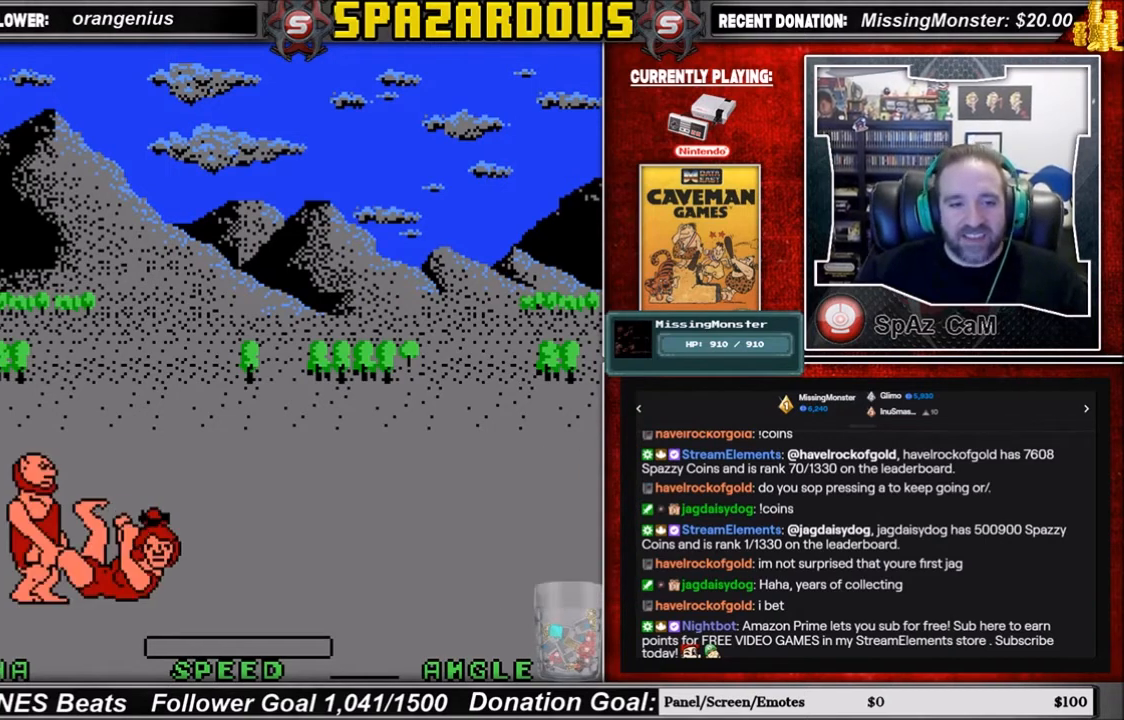
{"buttons": [], "events": []}
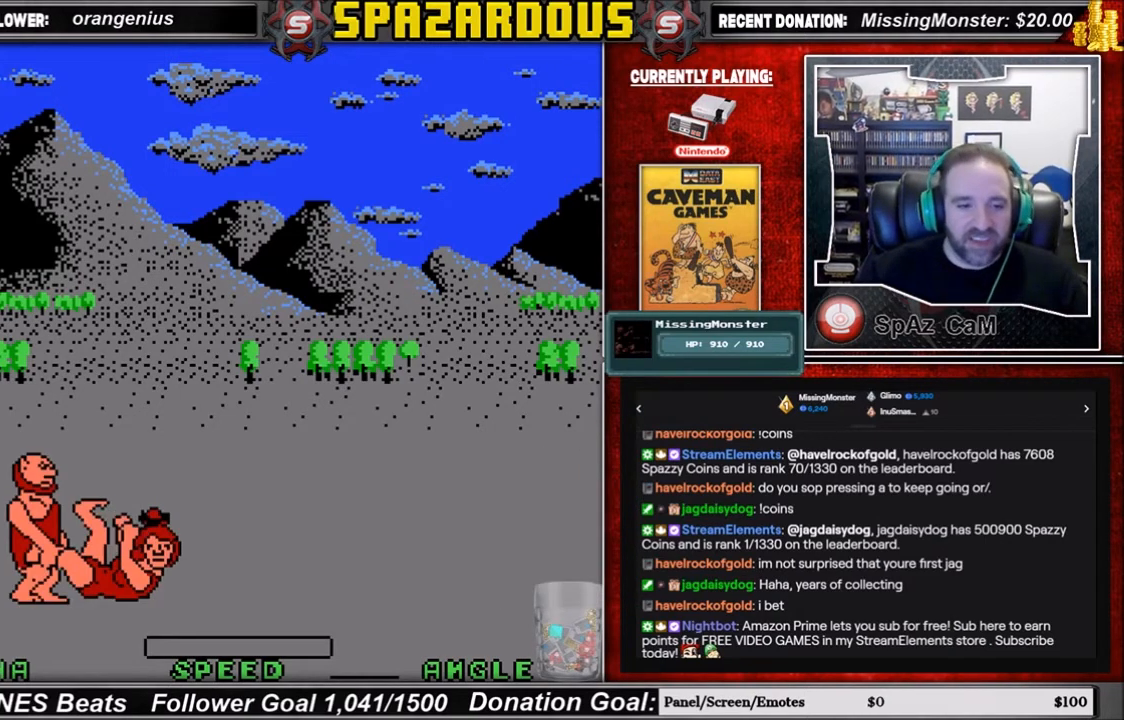
{"buttons": ["DPAD_LEFT"], "events": [[34, "DPAD_UP", "down"], [434, "DPAD_LEFT", "down"], [467, "DPAD_UP", "up"]]}
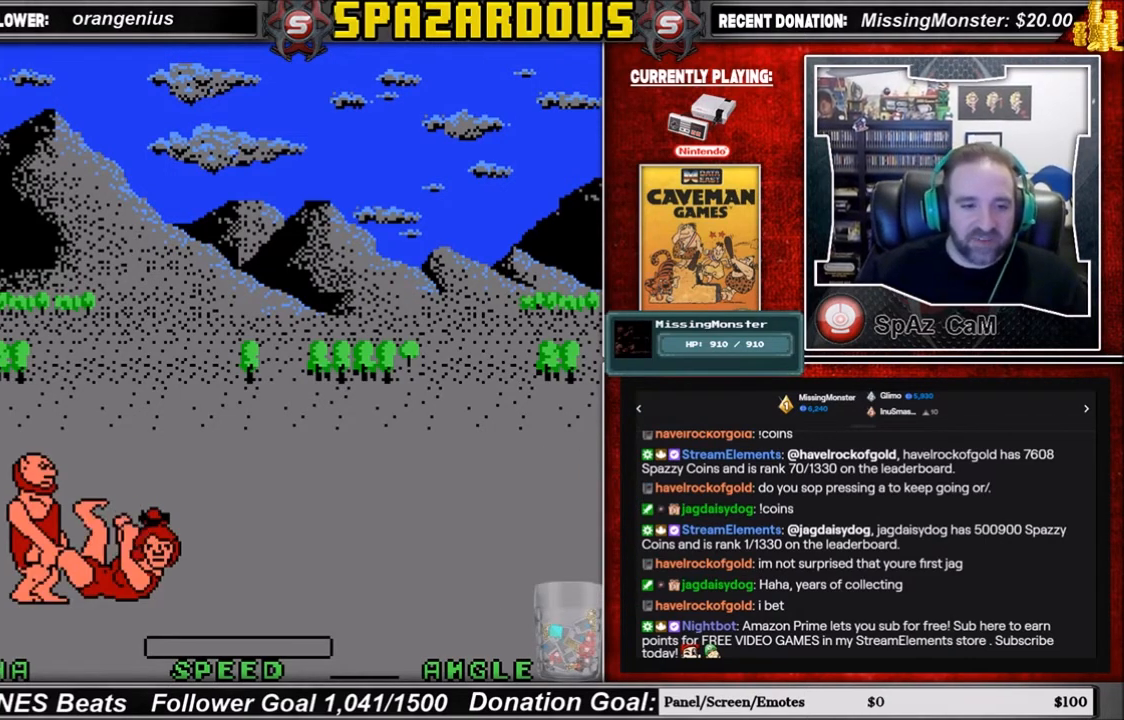
{"buttons": ["DPAD_DOWN"], "events": [[133, "DPAD_DOWN", "down"], [300, "DPAD_LEFT", "up"]]}
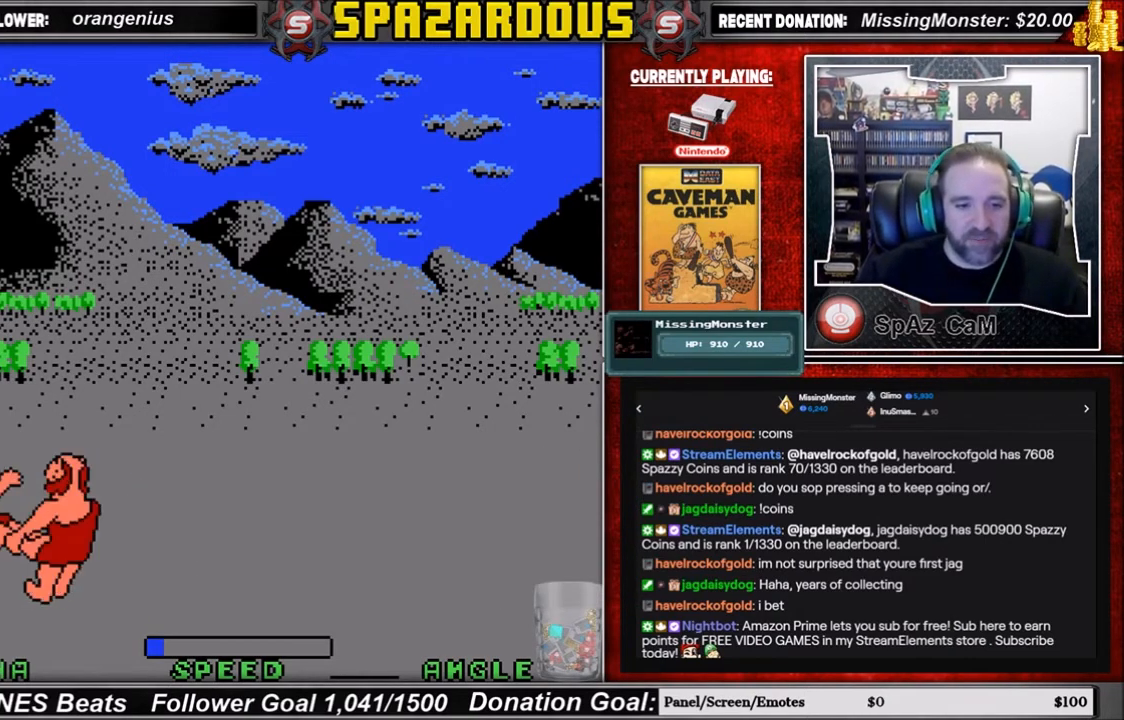
{"buttons": ["DPAD_RIGHT"], "events": [[300, "DPAD_RIGHT", "down"], [401, "DPAD_DOWN", "up"]]}
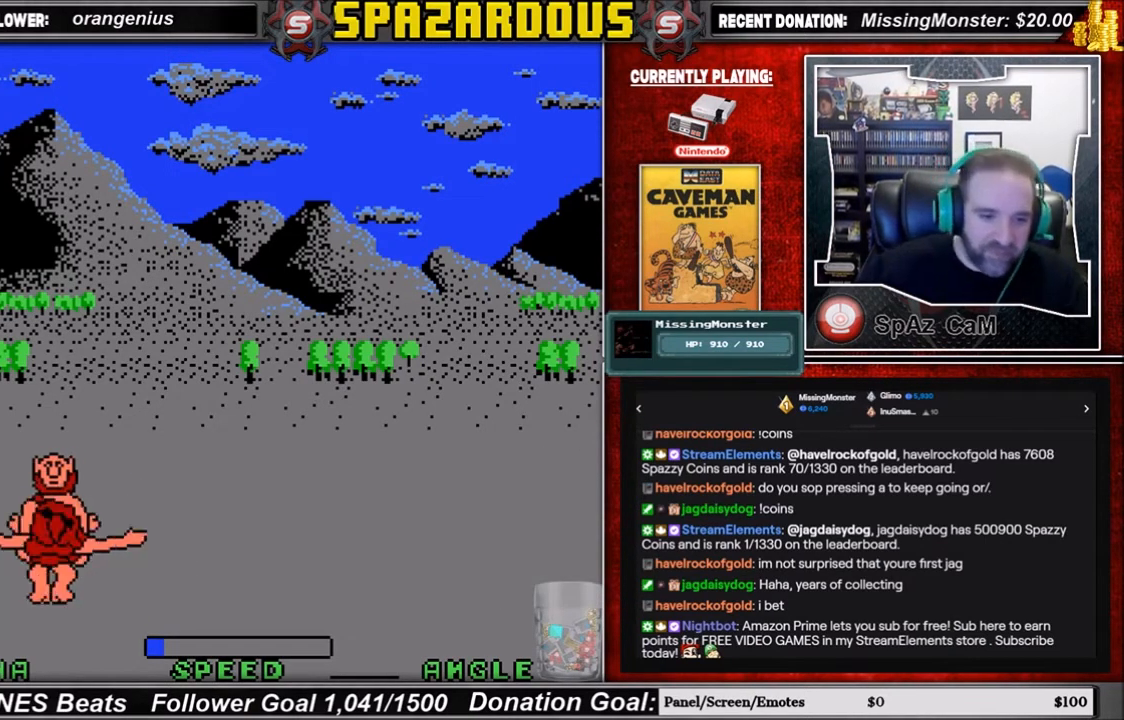
{"buttons": ["DPAD_UP"], "events": [[100, "DPAD_UP", "down"], [301, "DPAD_RIGHT", "up"]]}
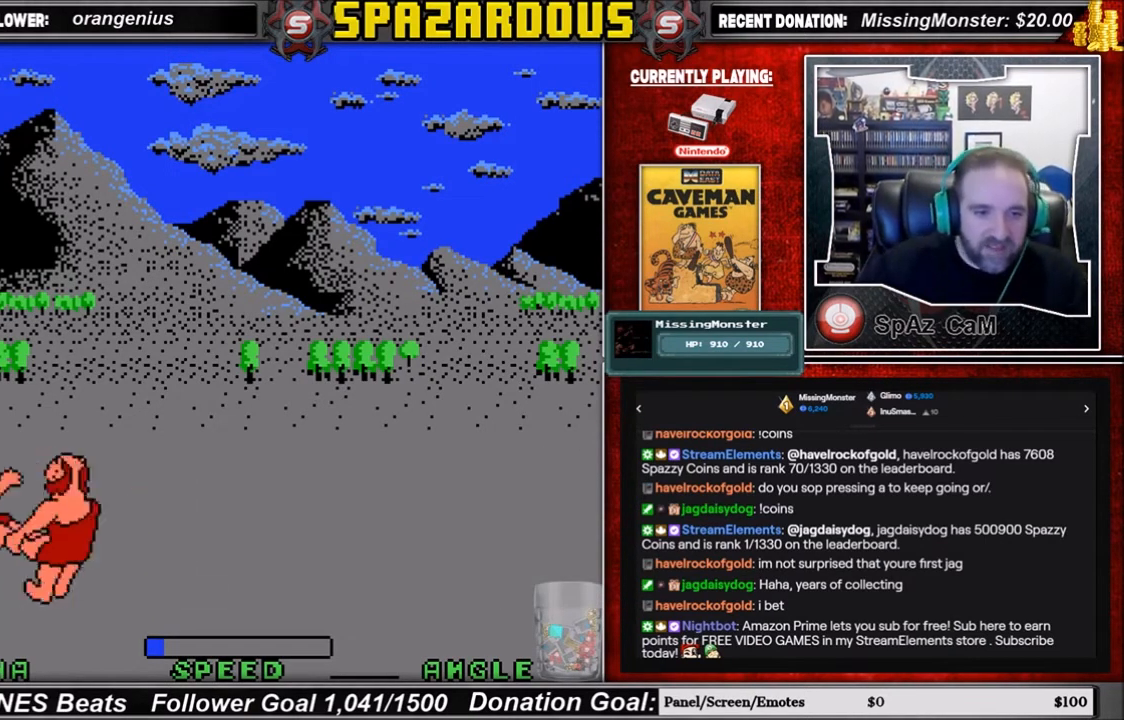
{"buttons": ["DPAD_DOWN"], "events": [[67, "DPAD_LEFT", "down"], [167, "DPAD_UP", "up"], [333, "DPAD_DOWN", "down"], [434, "DPAD_LEFT", "up"]]}
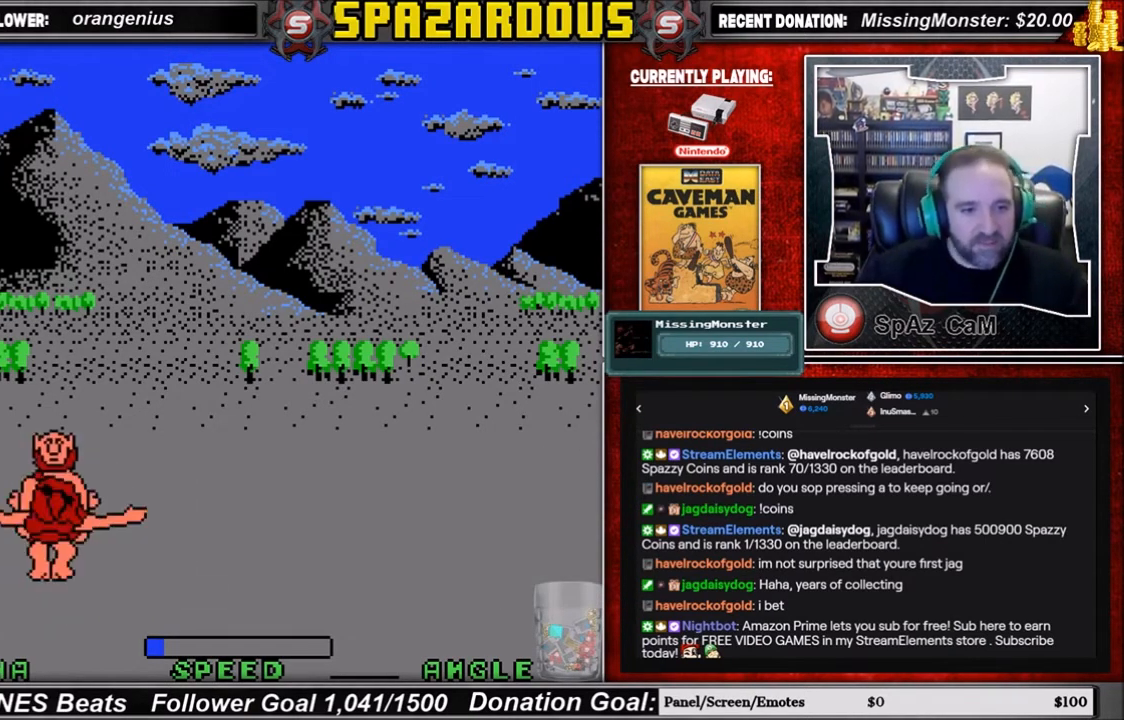
{"buttons": ["DPAD_UP"], "events": [[100, "DPAD_RIGHT", "down"], [201, "DPAD_DOWN", "up"], [301, "DPAD_UP", "down"], [401, "DPAD_RIGHT", "up"]]}
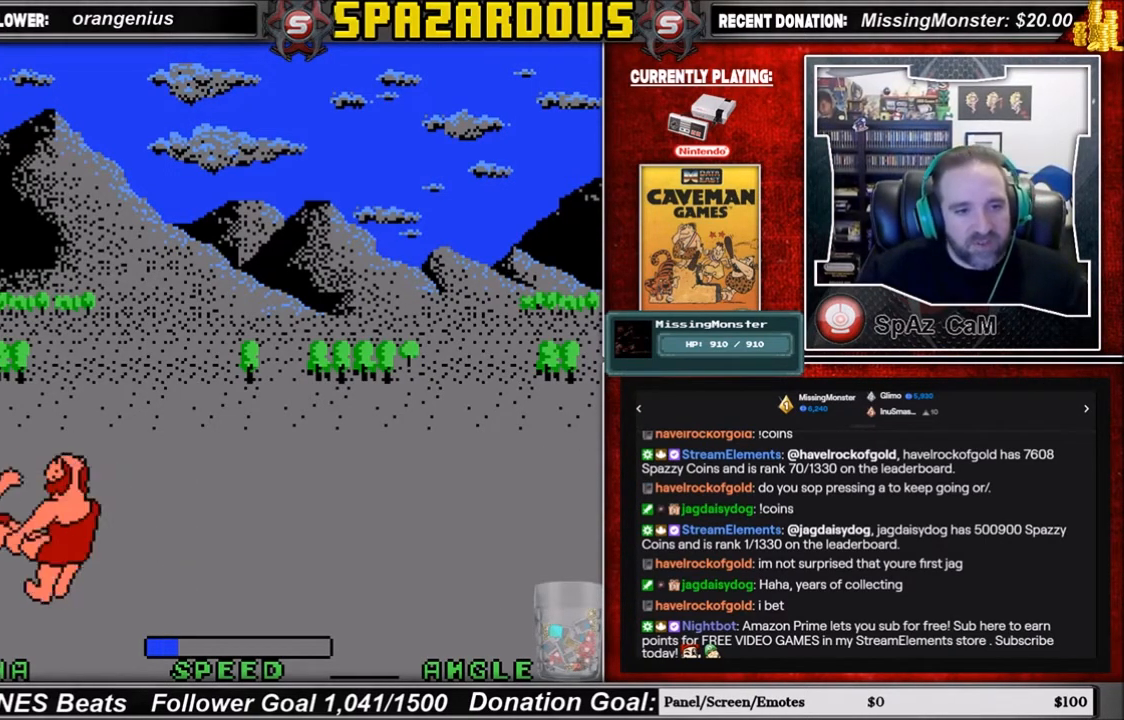
{"buttons": ["DPAD_DOWN"], "events": [[133, "DPAD_LEFT", "down"], [267, "DPAD_UP", "up"], [434, "DPAD_DOWN", "down"], [500, "DPAD_LEFT", "up"]]}
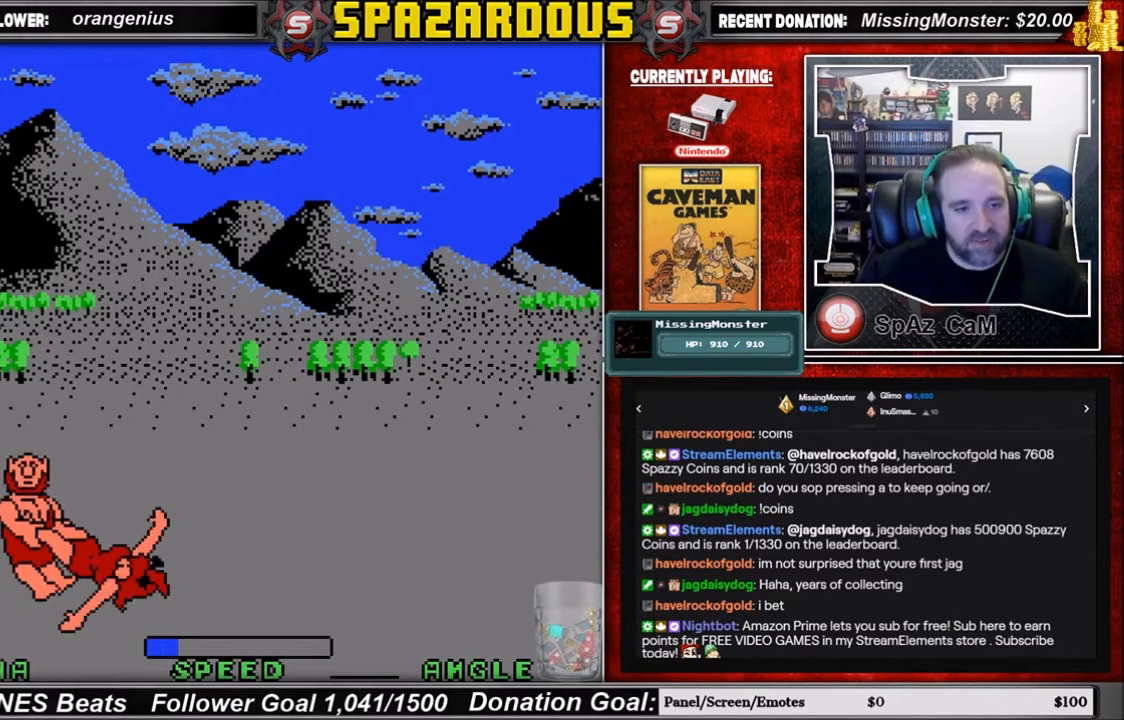
{"buttons": ["DPAD_UP"], "events": [[167, "DPAD_RIGHT", "down"], [201, "DPAD_DOWN", "up"], [301, "DPAD_UP", "down"], [434, "DPAD_RIGHT", "up"]]}
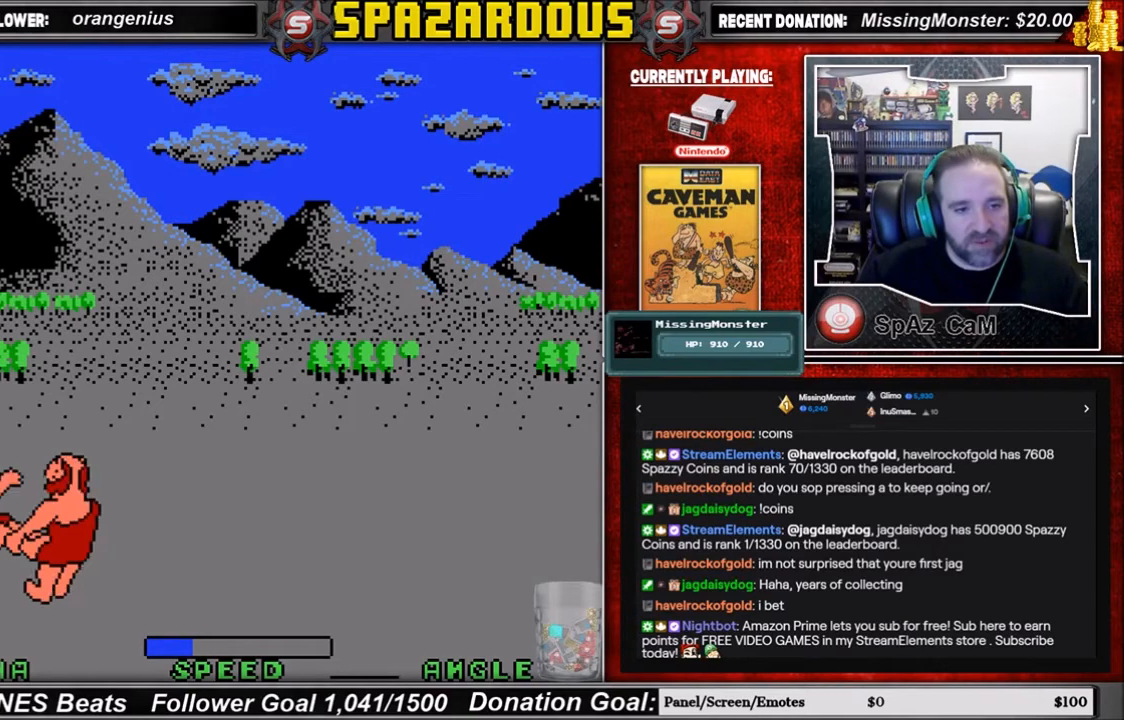
{"buttons": ["DPAD_RIGHT"], "events": [[67, "DPAD_LEFT", "down"], [200, "DPAD_UP", "up"], [300, "DPAD_DOWN", "down"], [333, "DPAD_LEFT", "up"], [500, "DPAD_DOWN", "up"], [500, "DPAD_RIGHT", "down"]]}
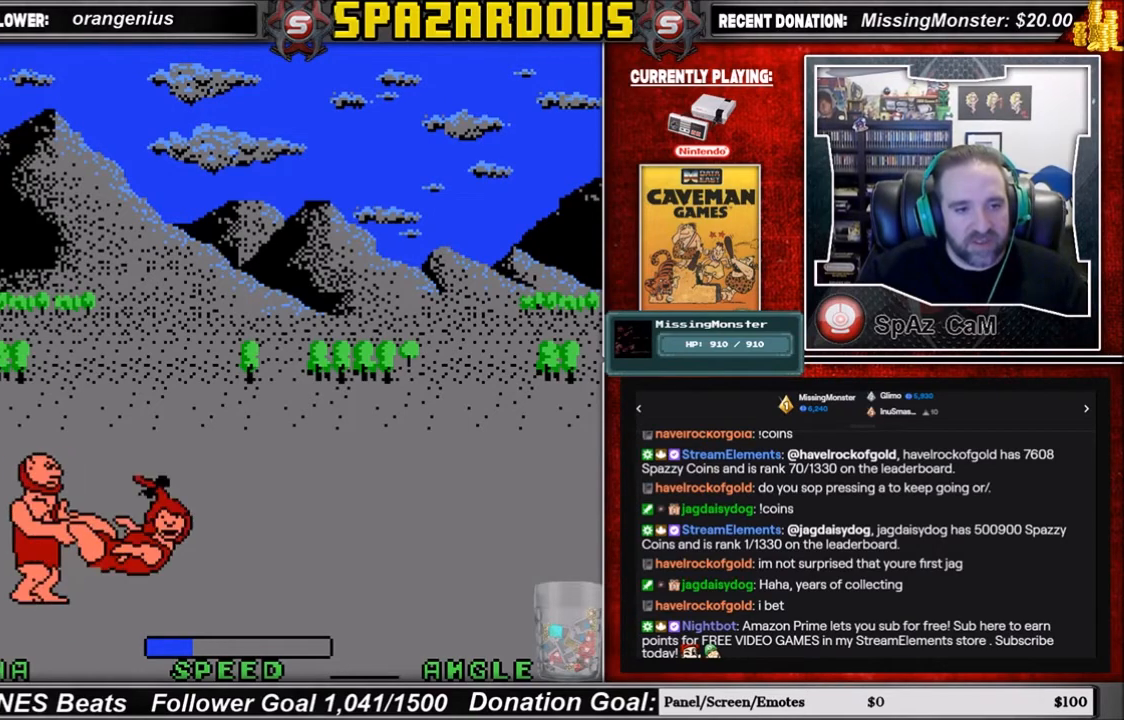
{"buttons": ["DPAD_LEFT"], "events": [[167, "DPAD_UP", "down"], [301, "DPAD_RIGHT", "up"], [334, "DPAD_LEFT", "down"], [434, "DPAD_UP", "up"]]}
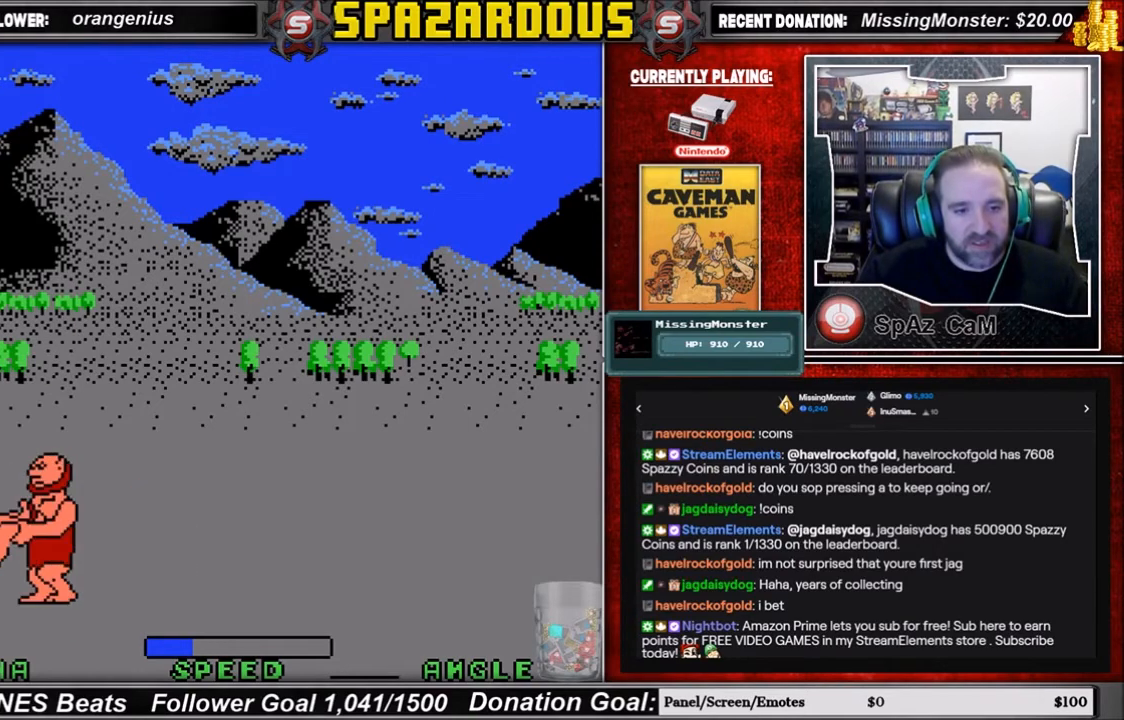
{"buttons": ["DPAD_UP"], "events": [[100, "DPAD_DOWN", "down"], [133, "DPAD_LEFT", "up"], [200, "DPAD_RIGHT", "down"], [300, "DPAD_DOWN", "up"], [367, "DPAD_UP", "down"], [467, "DPAD_RIGHT", "up"]]}
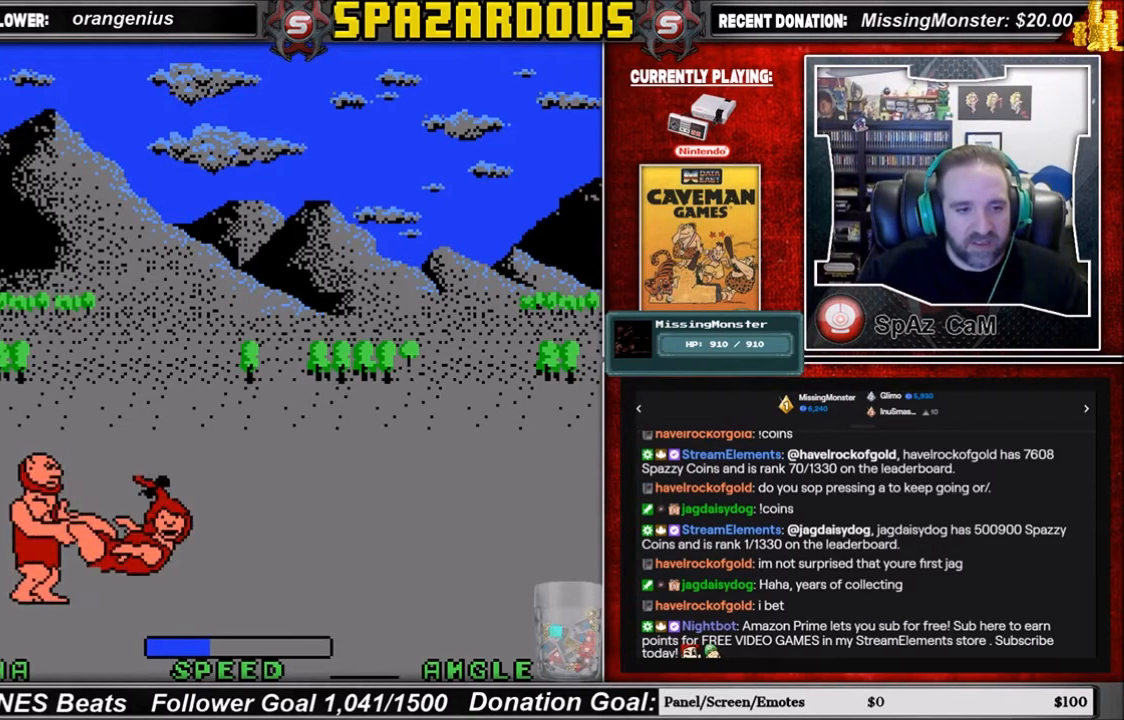
{"buttons": ["DPAD_DOWN", "DPAD_RIGHT"], "events": [[34, "DPAD_LEFT", "down"], [167, "DPAD_UP", "up"], [200, "DPAD_DOWN", "down"], [301, "DPAD_LEFT", "up"], [501, "DPAD_RIGHT", "down"]]}
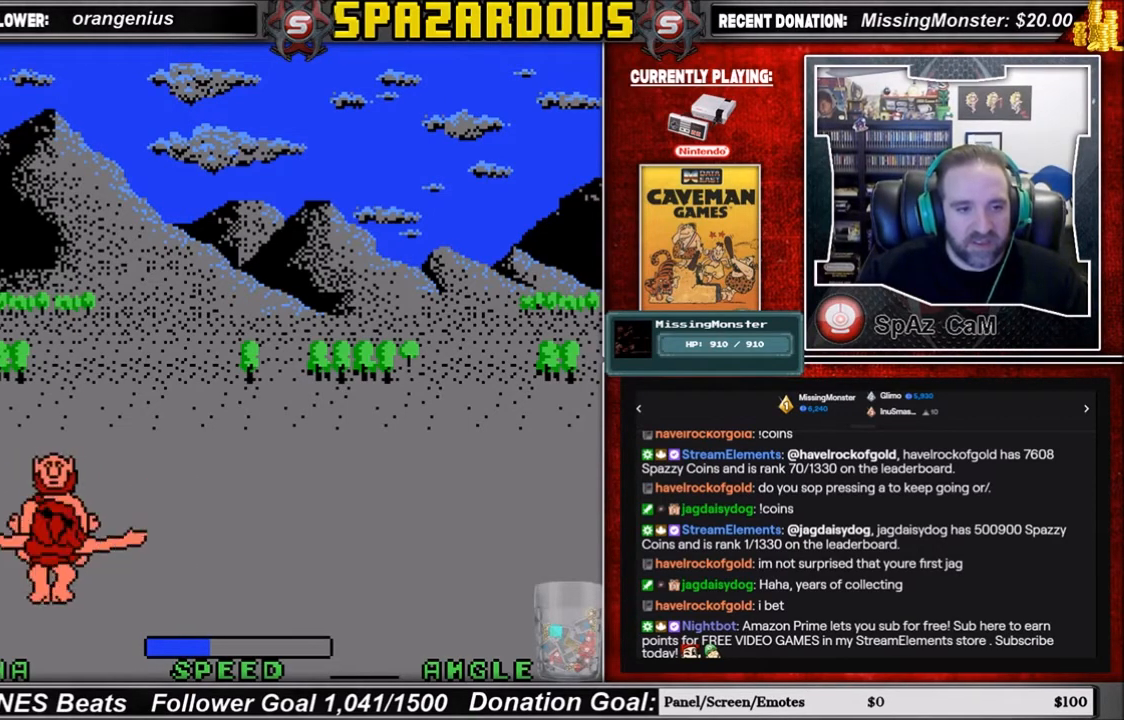
{"buttons": ["DPAD_DOWN"], "events": [[33, "DPAD_DOWN", "up"], [167, "DPAD_UP", "down"], [200, "DPAD_RIGHT", "up"], [300, "DPAD_LEFT", "down"], [333, "DPAD_UP", "up"], [367, "DPAD_DOWN", "down"], [467, "DPAD_LEFT", "up"]]}
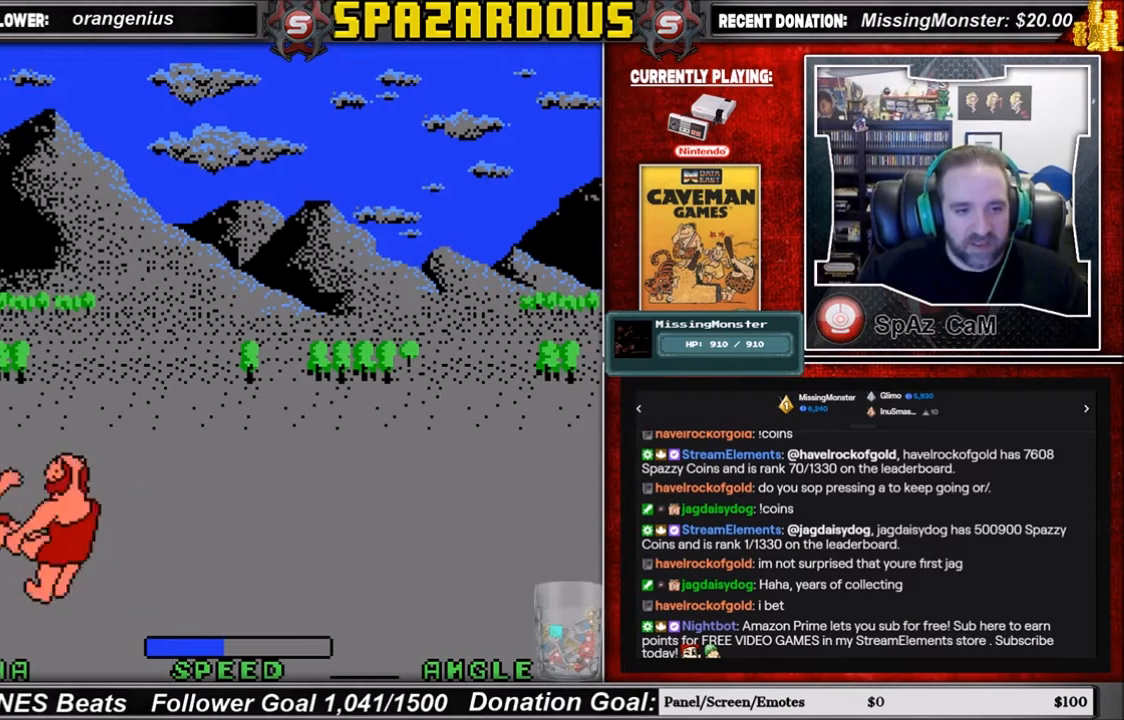
{"buttons": ["DPAD_DOWN"], "events": [[67, "DPAD_DOWN", "up"], [67, "DPAD_RIGHT", "down"], [201, "DPAD_RIGHT", "up"], [201, "DPAD_UP", "down"], [301, "DPAD_LEFT", "down"], [367, "DPAD_UP", "up"], [467, "DPAD_DOWN", "down"], [501, "DPAD_LEFT", "up"]]}
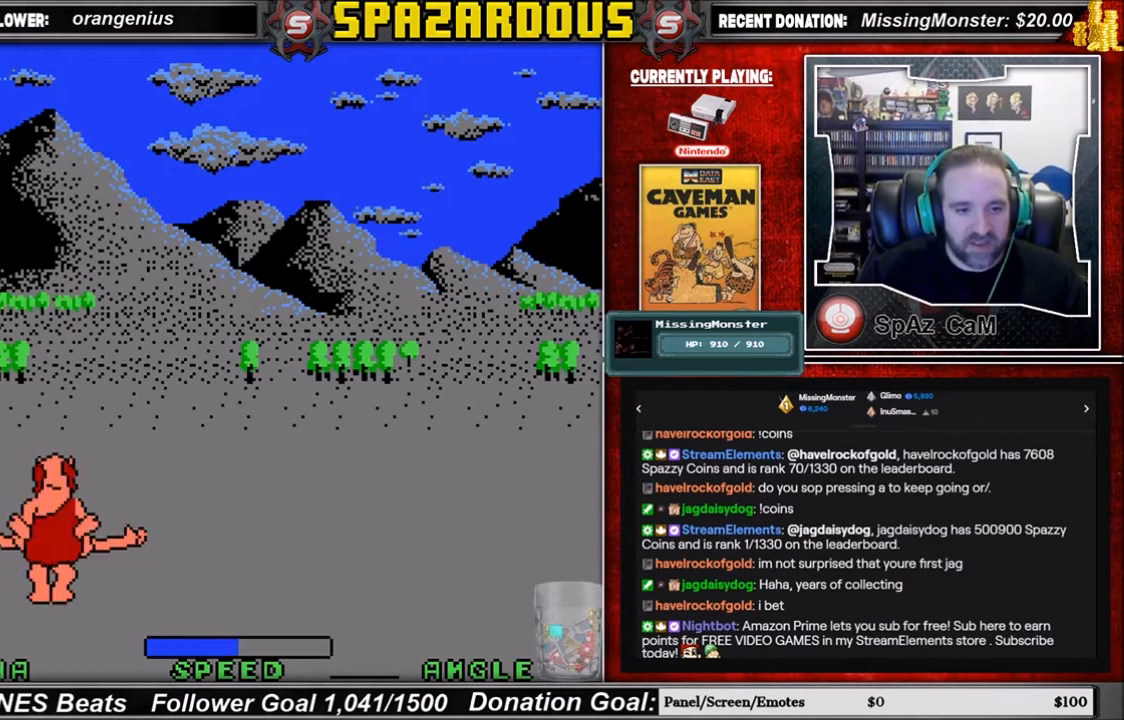
{"buttons": ["DPAD_RIGHT"]}
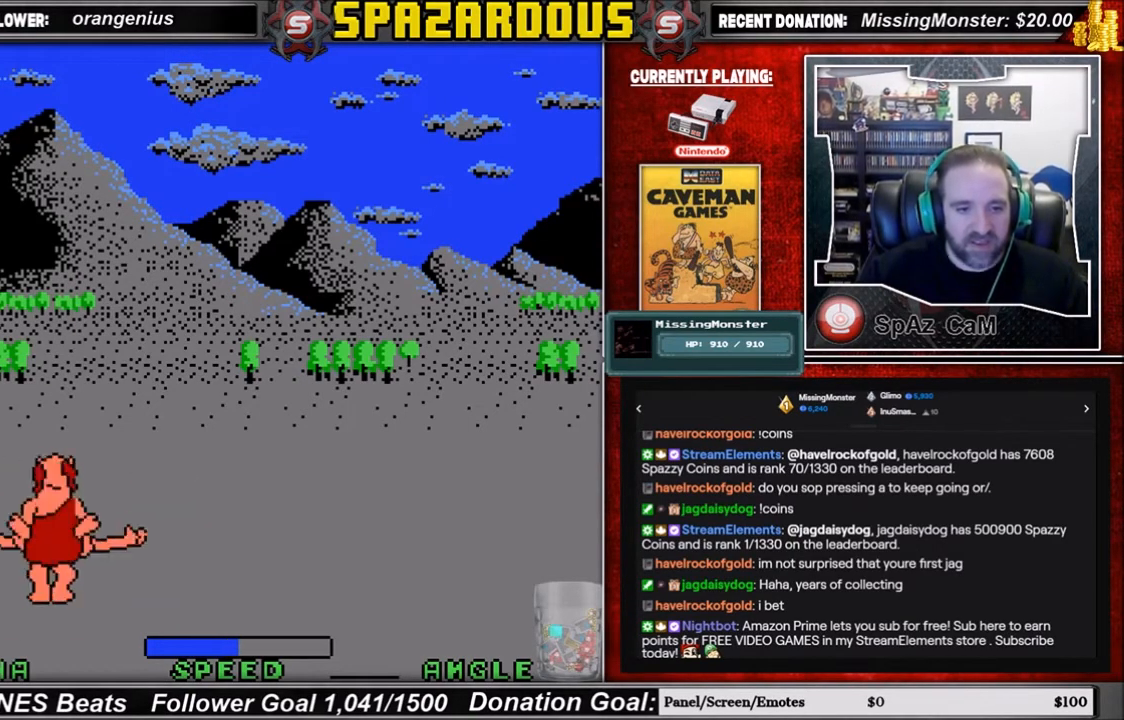
{"buttons": ["DPAD_DOWN"]}
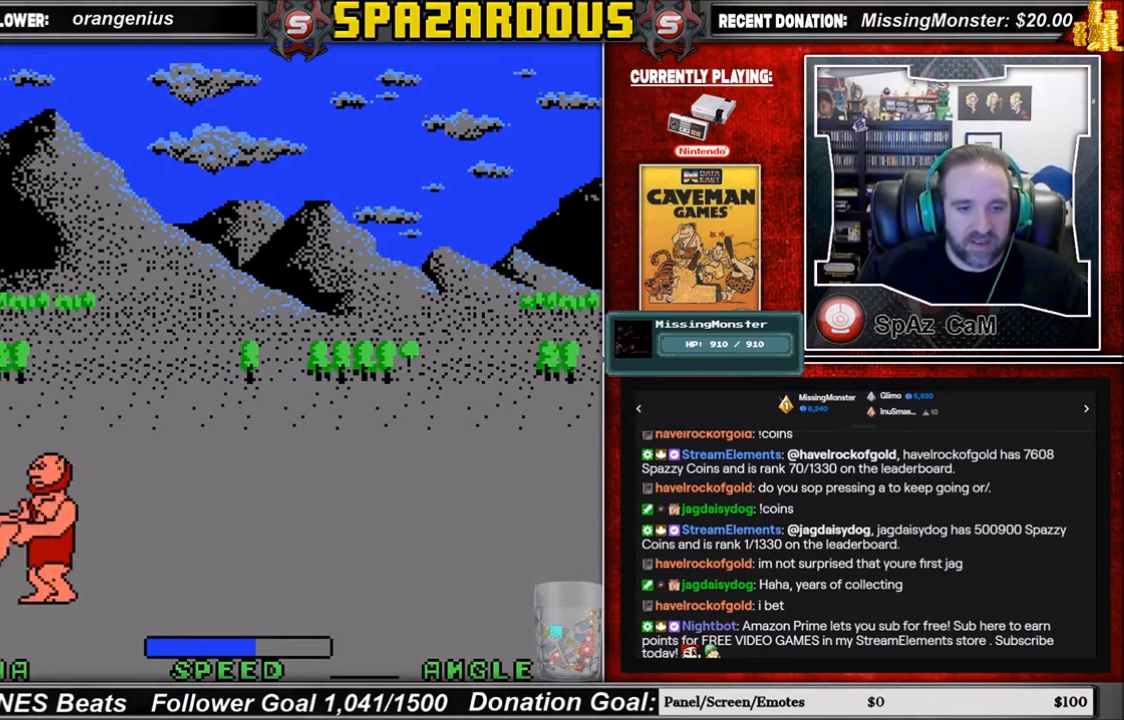
{"buttons": ["A", "DPAD_UP", "DPAD_LEFT"]}
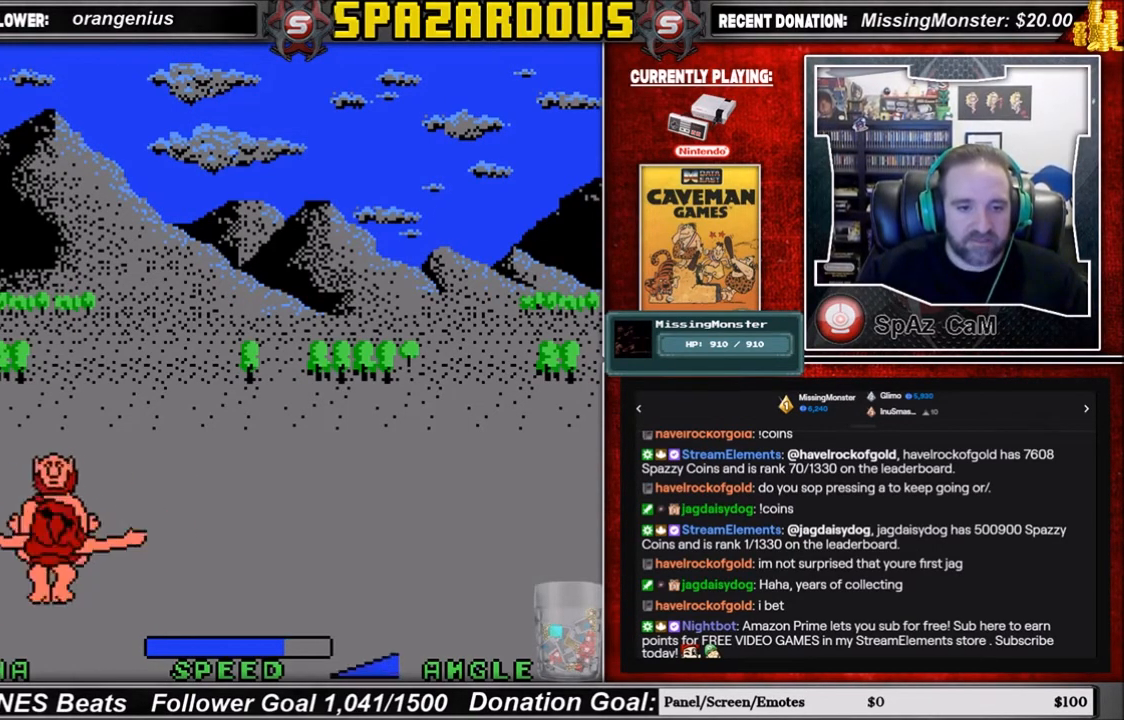
{"buttons": ["A", "DPAD_RIGHT"]}
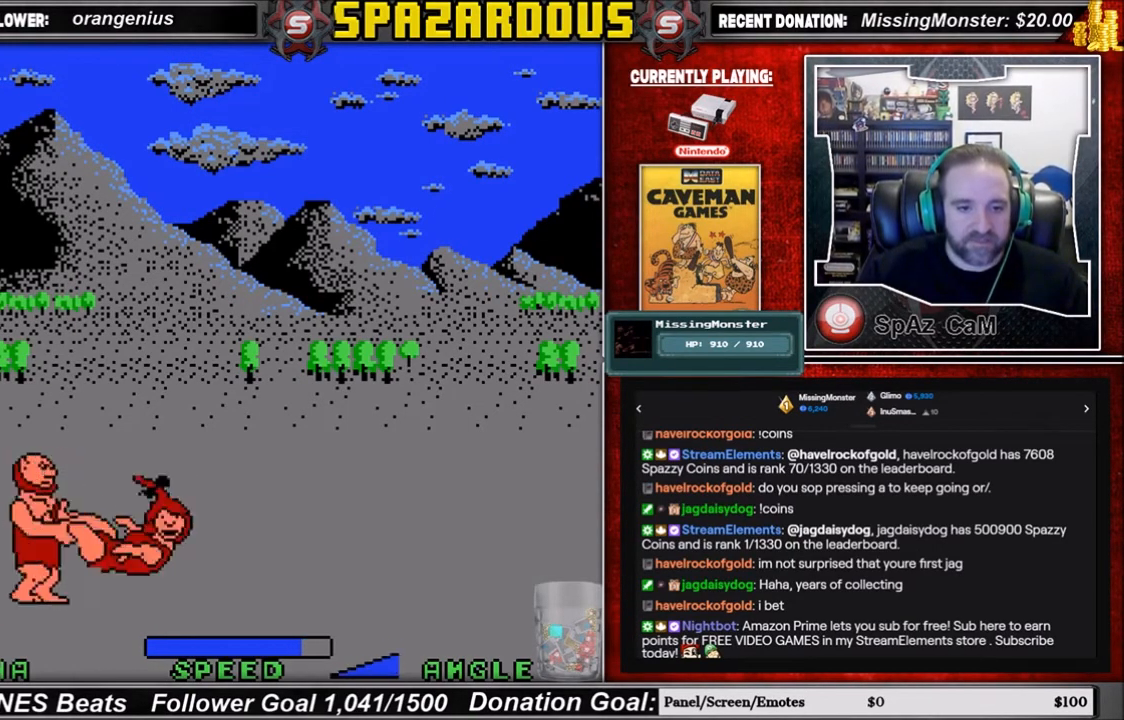
{"buttons": ["A", "DPAD_RIGHT"]}
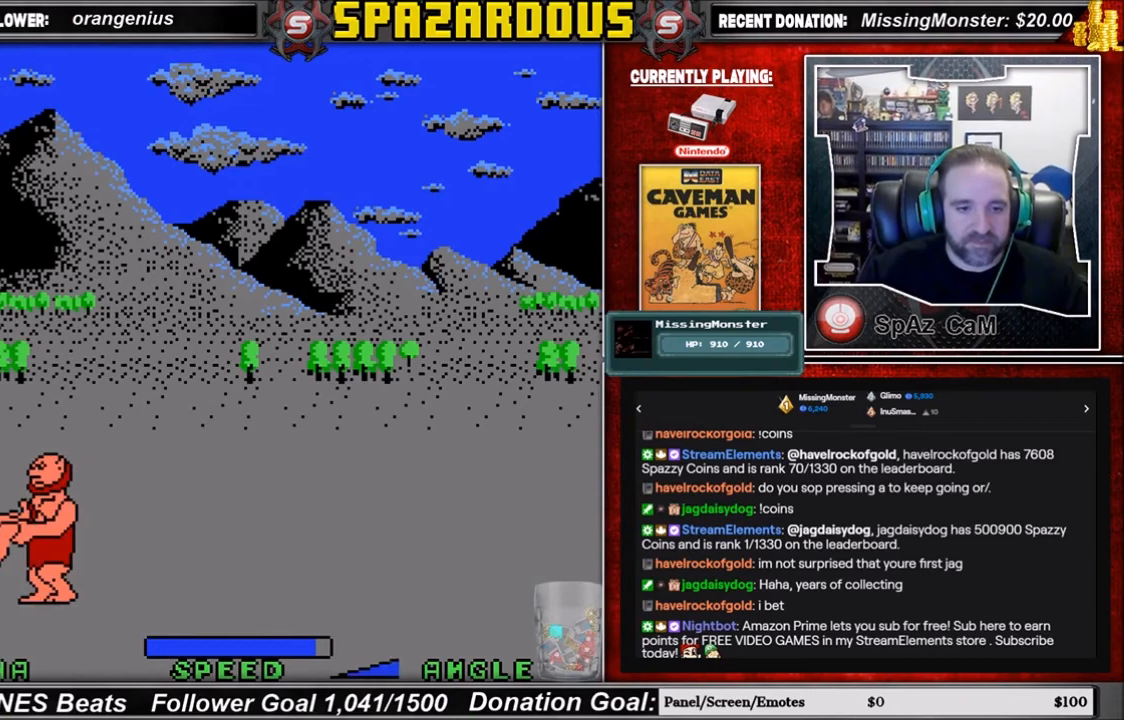
{"buttons": []}